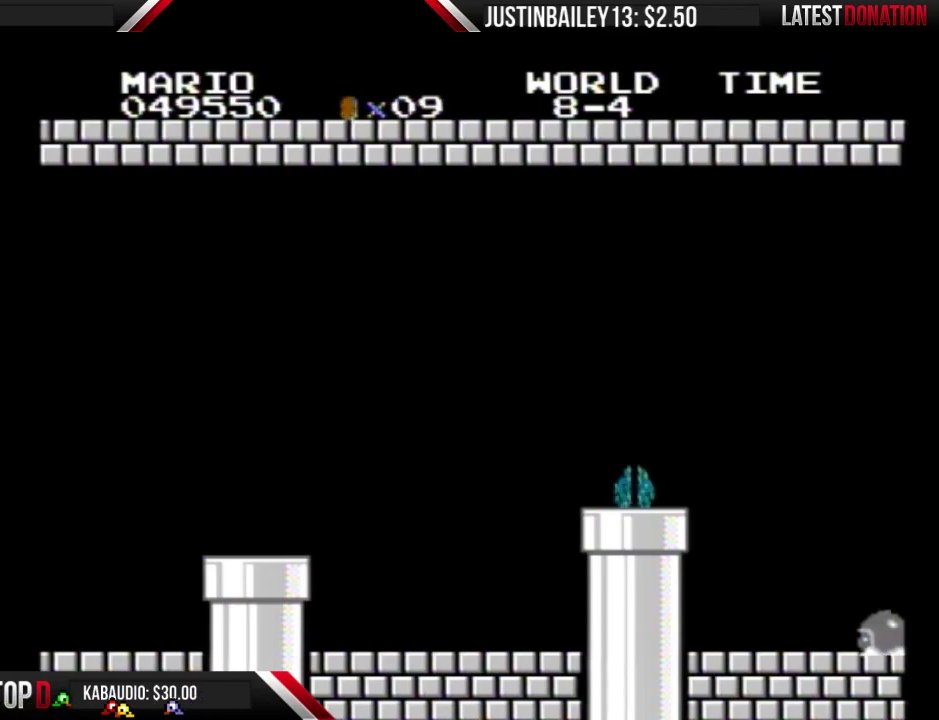
Gameplay with a controller (Nintendo layout); each line is a JSON object with the inputs held at the frame after it. "events" lists button and stick changes between this image and that frame as [ms after this image, input, new state], when the widget could be followed in between. Not read: L3 R3.
{"buttons": ["B", "DPAD_RIGHT"], "events": []}
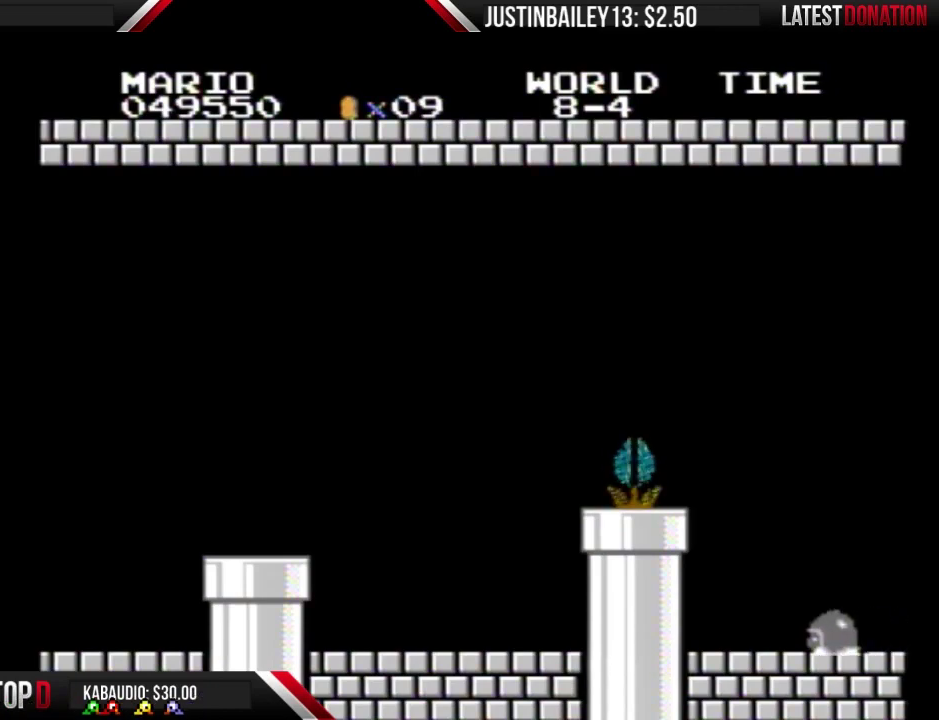
{"buttons": ["B", "DPAD_RIGHT"], "events": []}
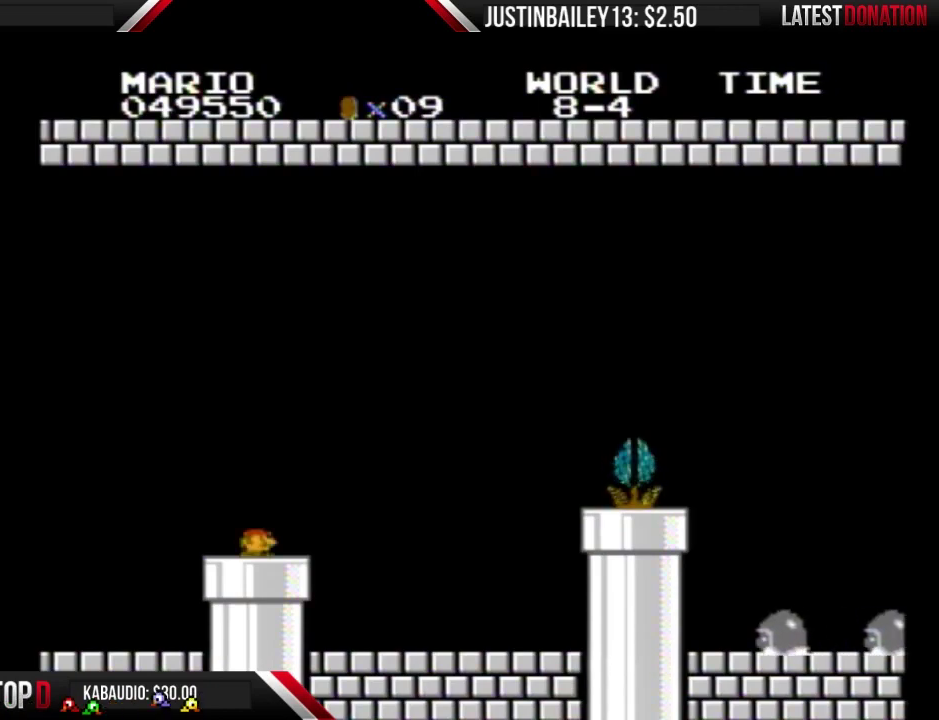
{"buttons": ["B", "DPAD_RIGHT"], "events": []}
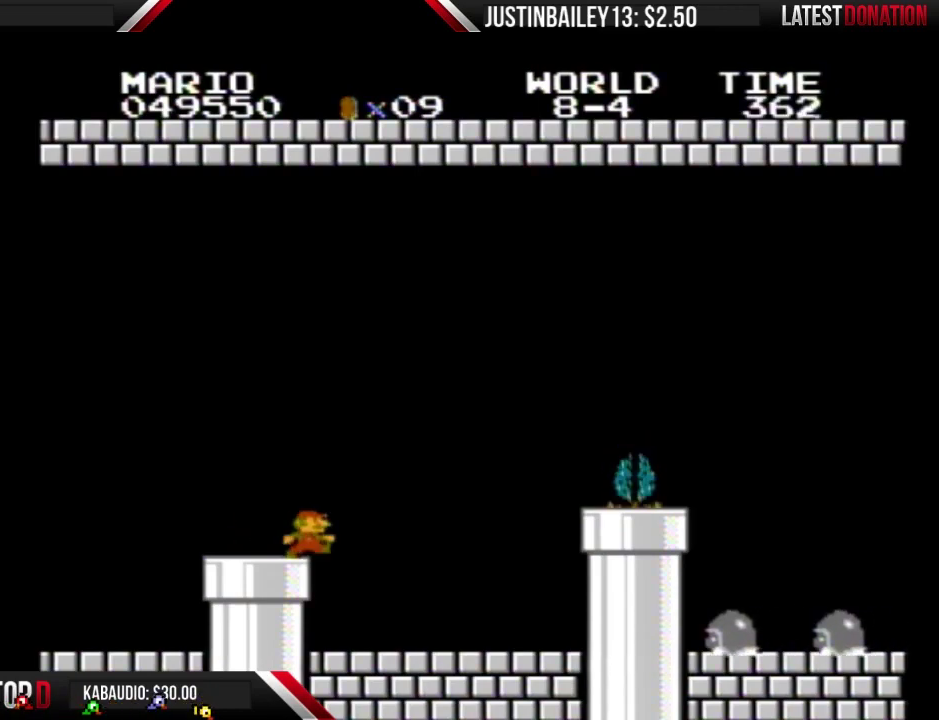
{"buttons": ["B", "DPAD_RIGHT"], "events": [[233, "DPAD_RIGHT", "up"], [467, "DPAD_RIGHT", "down"]]}
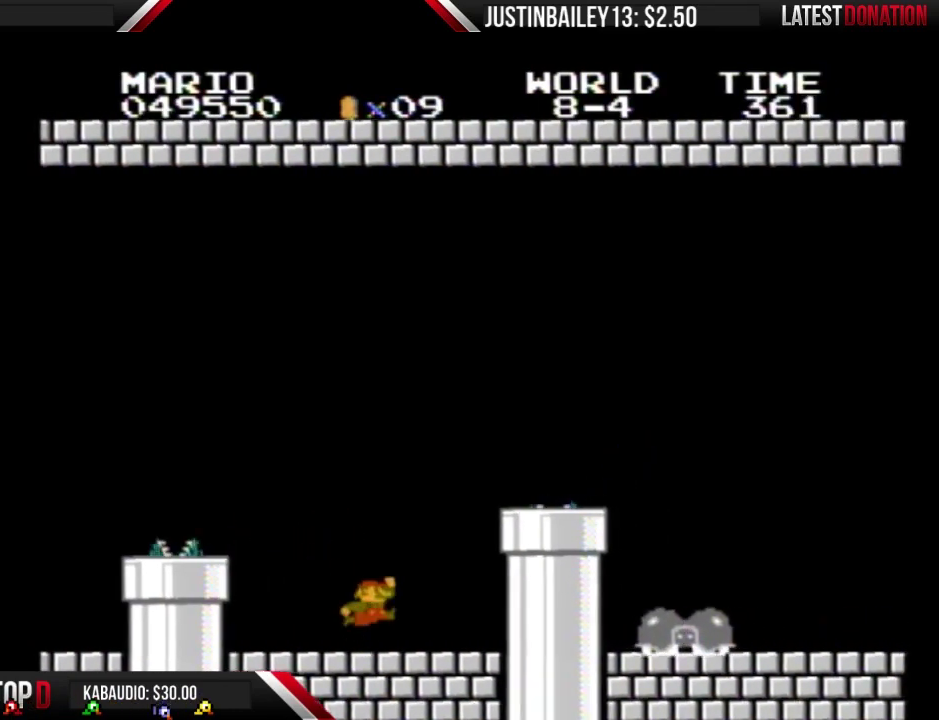
{"buttons": ["B", "DPAD_RIGHT"], "events": [[167, "A", "down"], [367, "A", "up"]]}
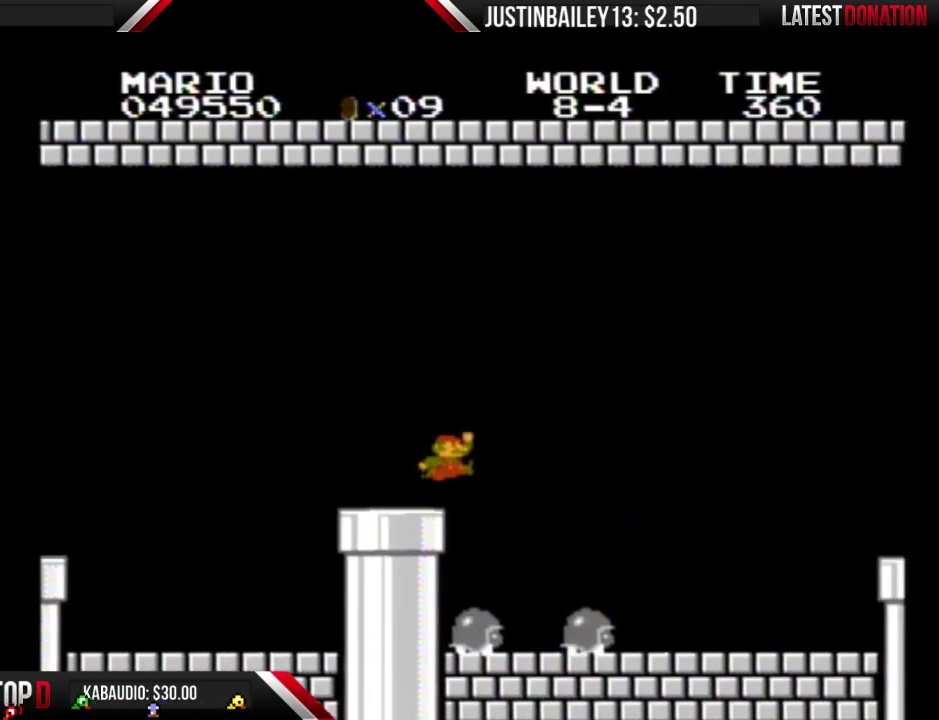
{"buttons": ["B", "DPAD_RIGHT"], "events": [[167, "A", "down"], [233, "A", "up"]]}
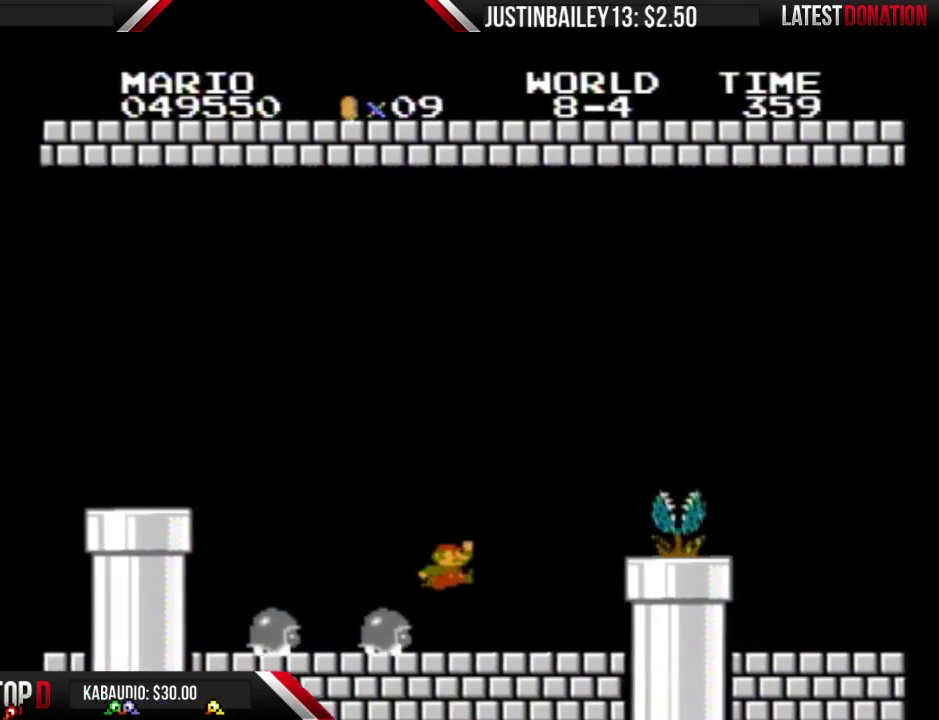
{"buttons": ["B"], "events": [[500, "DPAD_RIGHT", "up"]]}
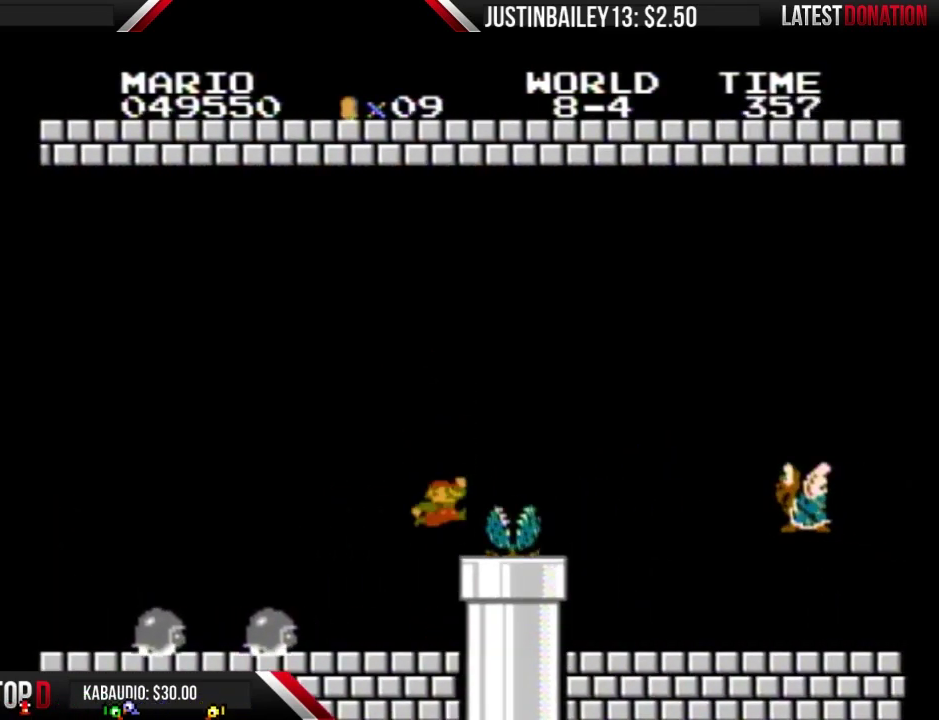
{"buttons": ["B", "DPAD_RIGHT"], "events": [[33, "A", "down"], [233, "DPAD_RIGHT", "down"], [400, "A", "up"]]}
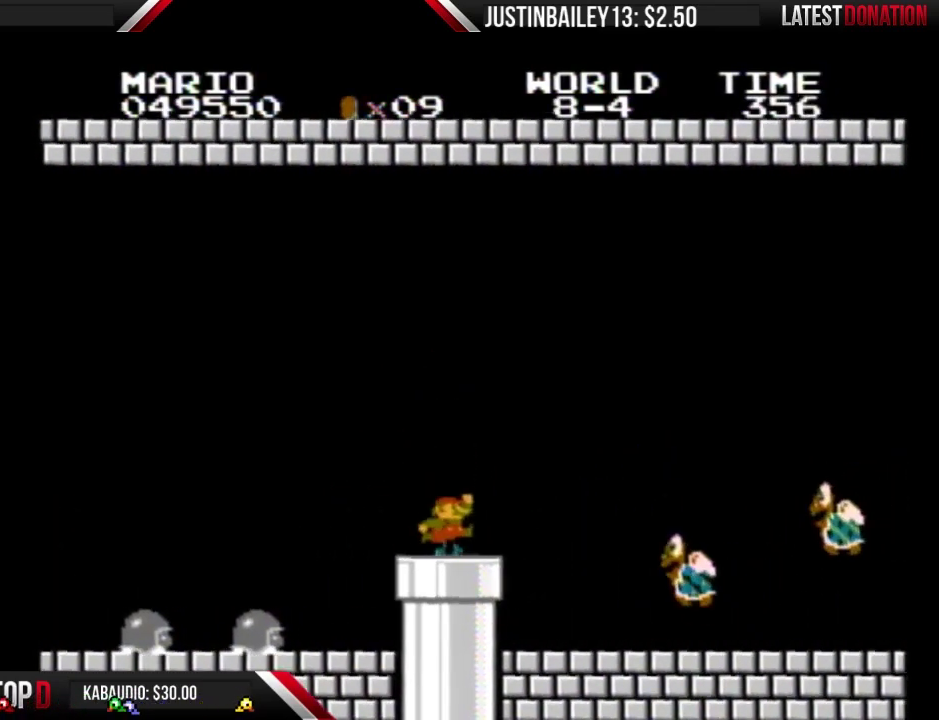
{"buttons": ["A", "B", "DPAD_RIGHT"], "events": [[300, "A", "down"]]}
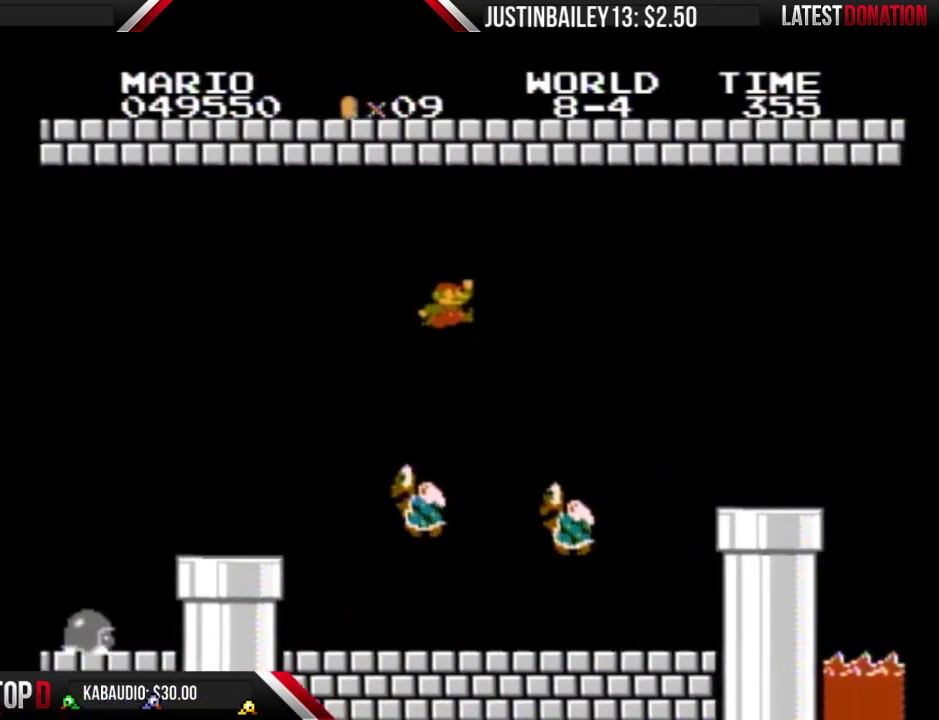
{"buttons": ["A", "B", "DPAD_RIGHT"], "events": []}
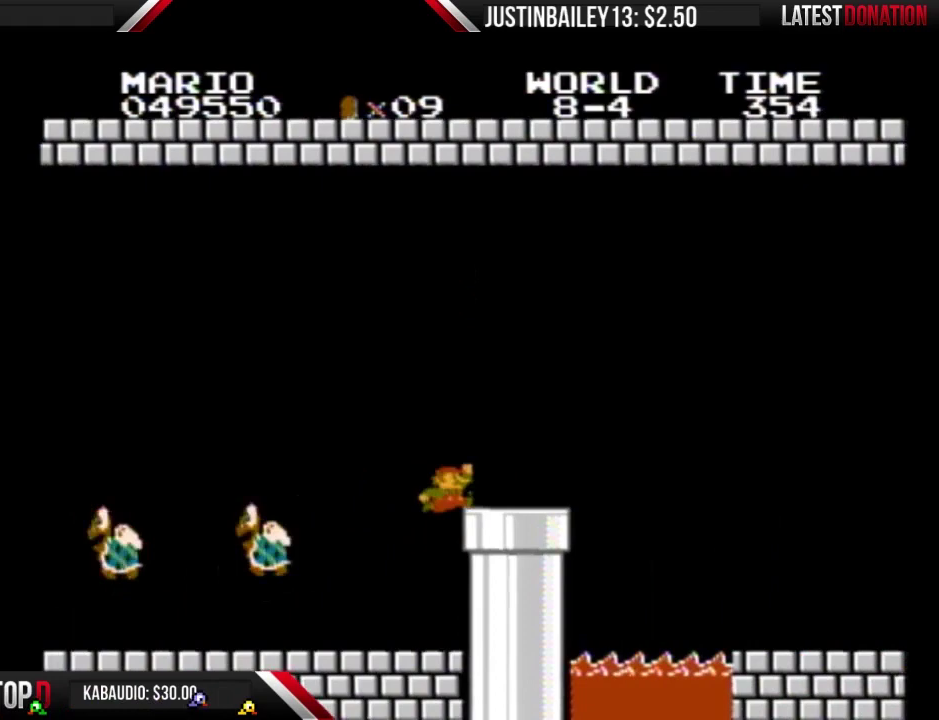
{"buttons": ["A", "B", "DPAD_RIGHT"], "events": [[133, "A", "up"], [500, "A", "down"]]}
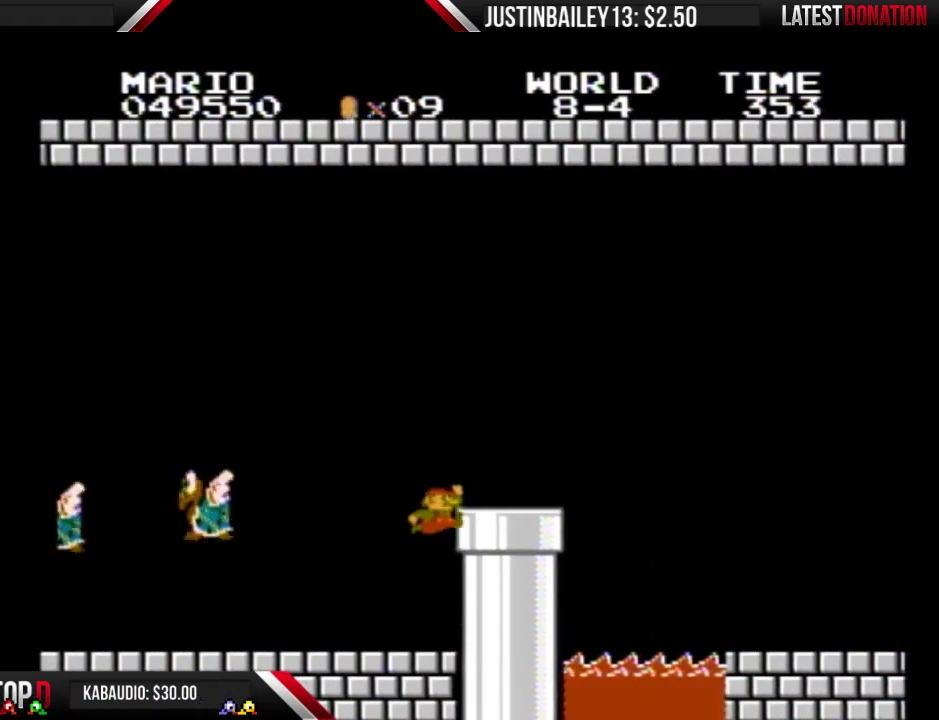
{"buttons": ["B", "DPAD_RIGHT"], "events": [[333, "A", "up"]]}
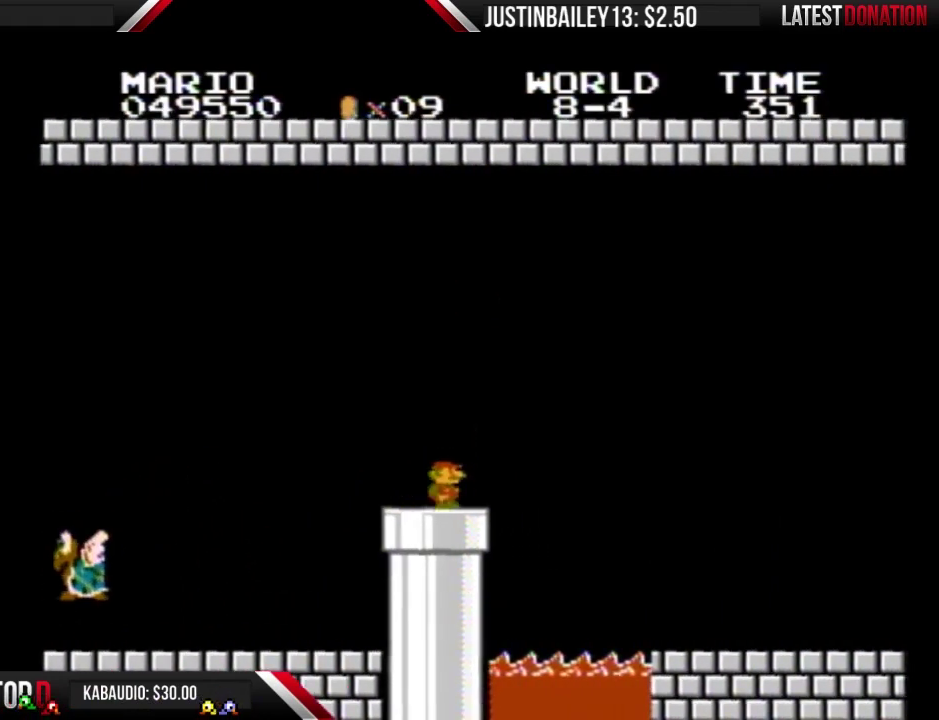
{"buttons": ["B", "DPAD_RIGHT"], "events": []}
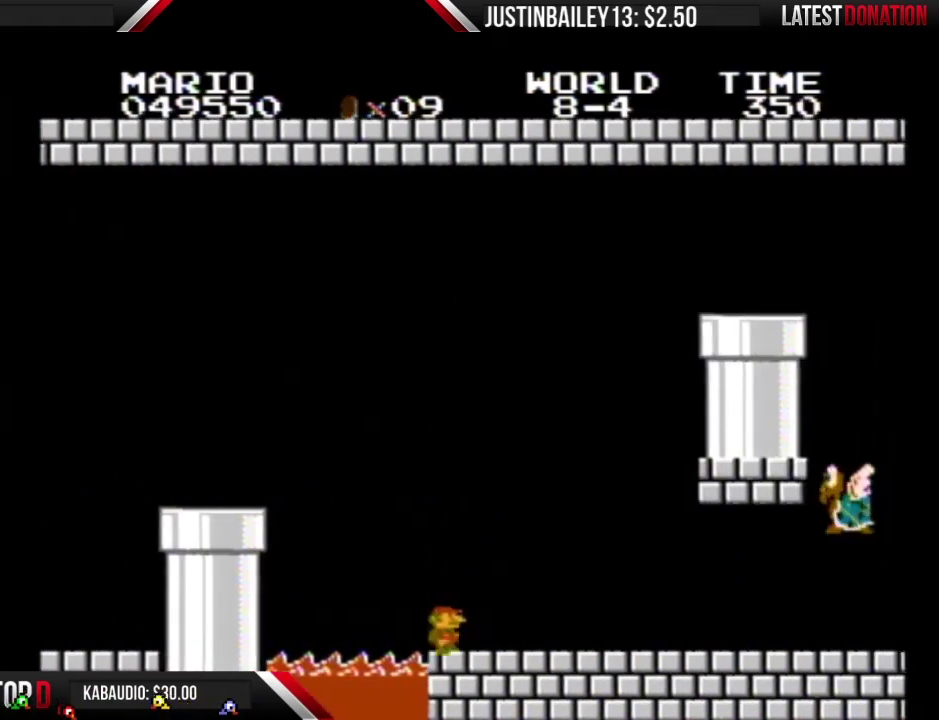
{"buttons": ["A", "B", "DPAD_RIGHT"], "events": [[200, "A", "down"]]}
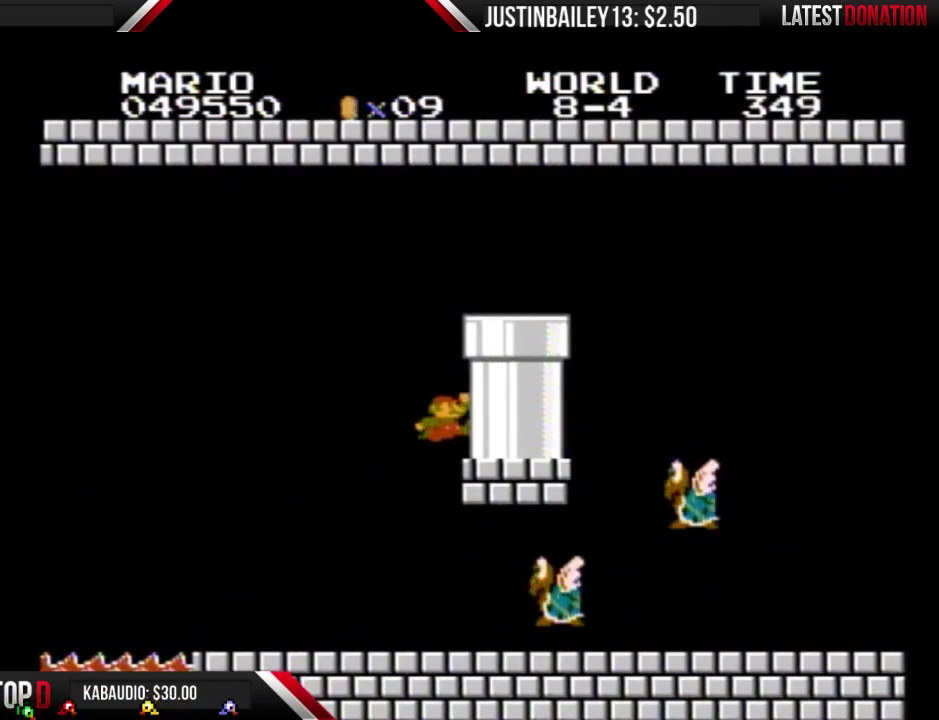
{"buttons": ["B", "DPAD_LEFT"], "events": [[67, "A", "up"], [167, "A", "down"], [333, "DPAD_RIGHT", "up"], [400, "DPAD_LEFT", "down"], [467, "A", "up"]]}
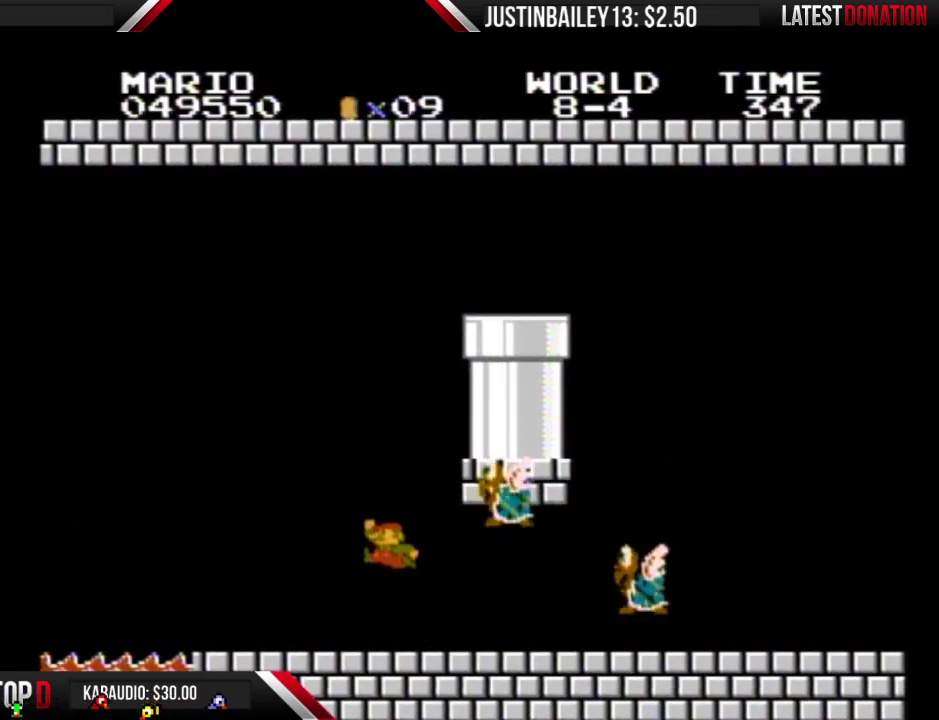
{"buttons": ["B", "DPAD_RIGHT"], "events": [[67, "A", "down"], [267, "DPAD_LEFT", "up"], [333, "A", "up"], [367, "DPAD_RIGHT", "down"]]}
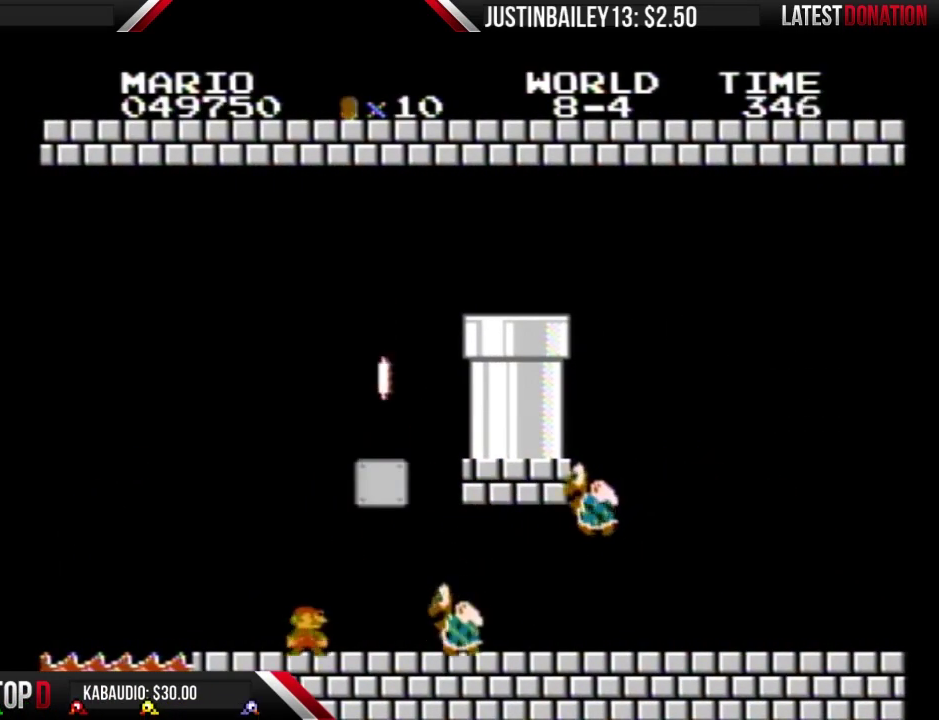
{"buttons": ["A", "B", "DPAD_RIGHT"], "events": [[167, "DPAD_RIGHT", "up"], [200, "A", "down"], [300, "DPAD_RIGHT", "down"], [433, "DPAD_RIGHT", "up"], [500, "DPAD_RIGHT", "down"]]}
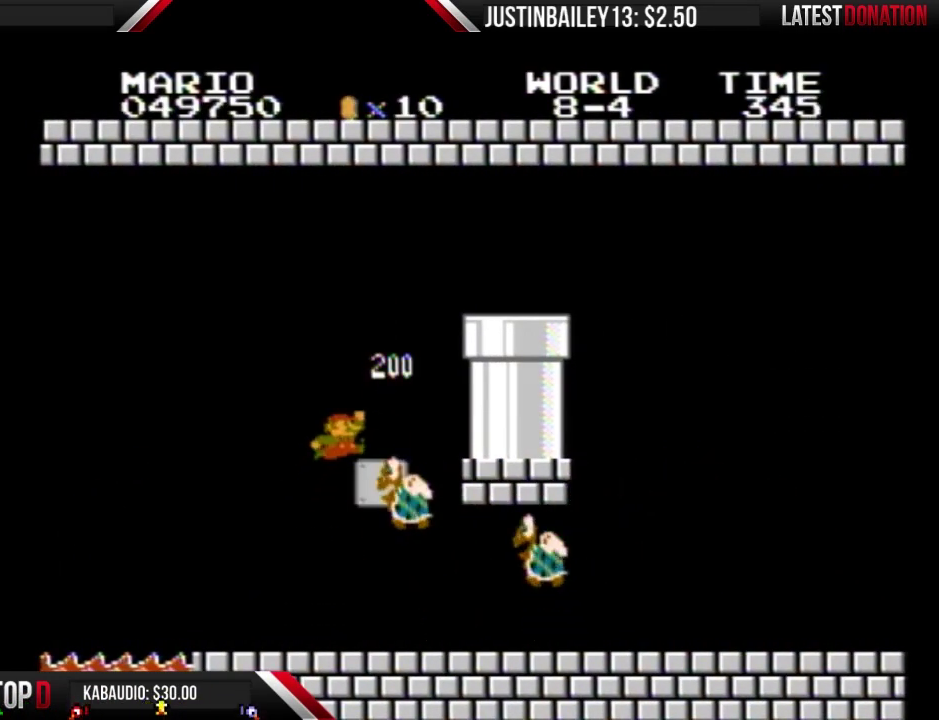
{"buttons": ["B", "DPAD_RIGHT"], "events": [[167, "A", "up"], [300, "A", "down"], [500, "A", "up"]]}
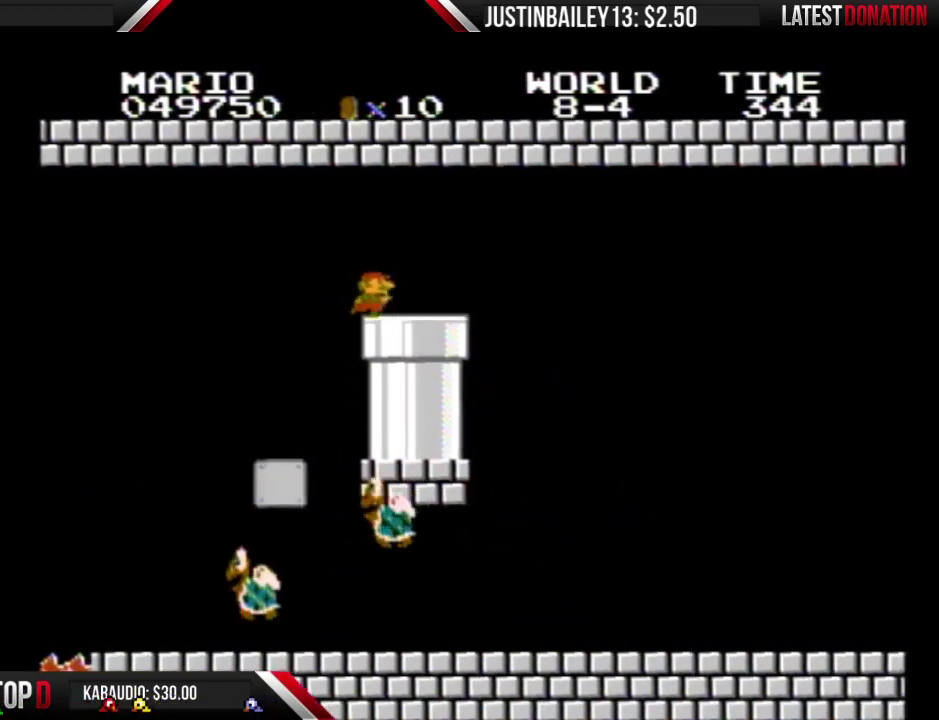
{"buttons": ["DPAD_DOWN"], "events": [[67, "DPAD_RIGHT", "up"], [133, "DPAD_DOWN", "down"], [300, "B", "up"]]}
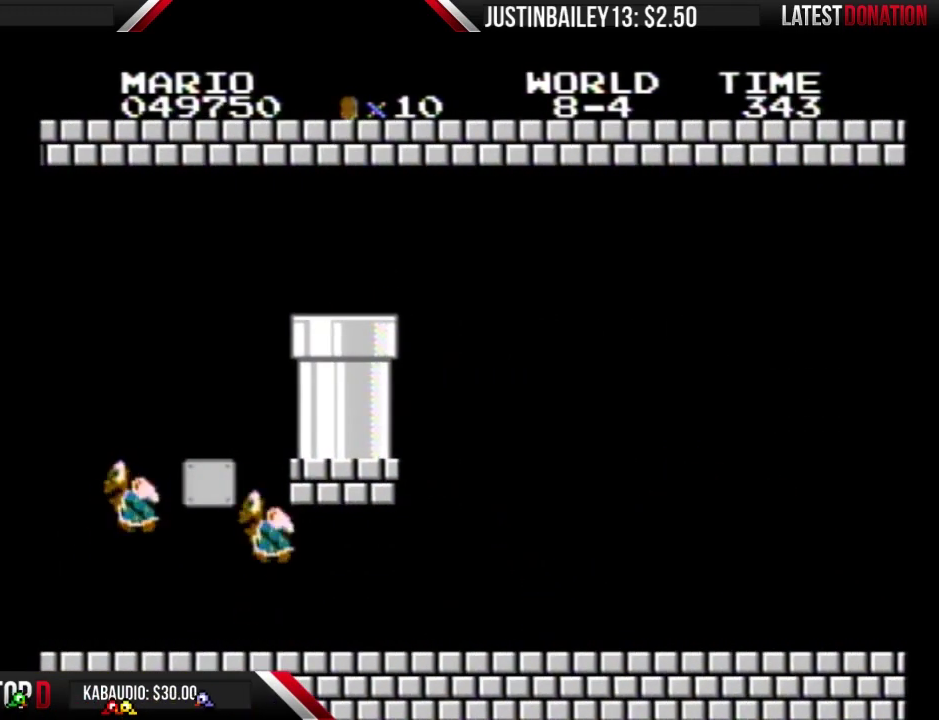
{"buttons": [], "events": [[100, "DPAD_DOWN", "up"]]}
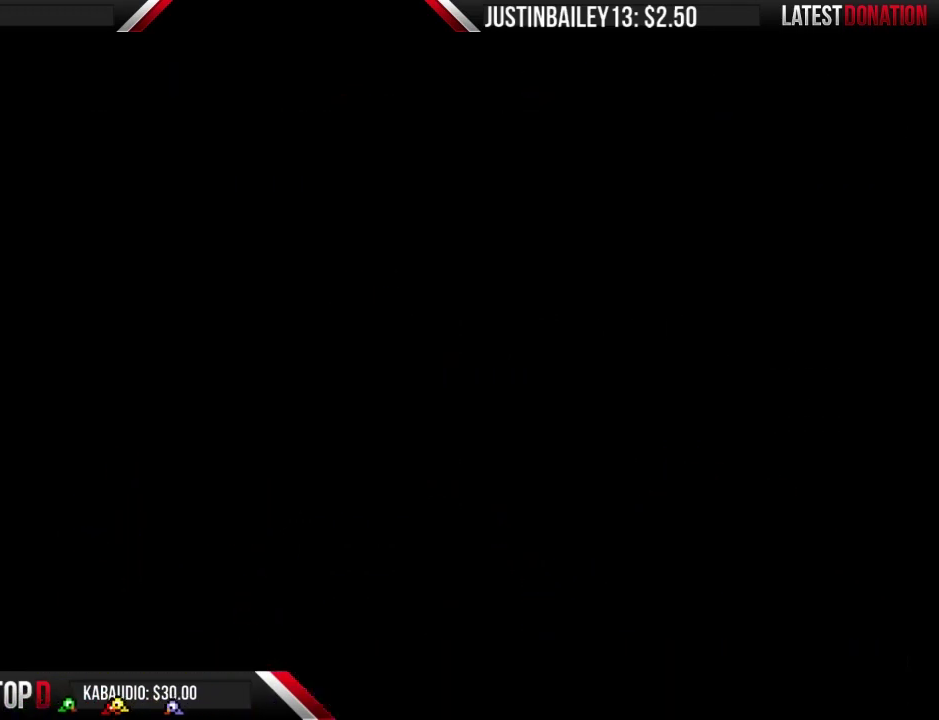
{"buttons": ["B", "DPAD_RIGHT"], "events": [[33, "B", "down"], [233, "DPAD_RIGHT", "down"]]}
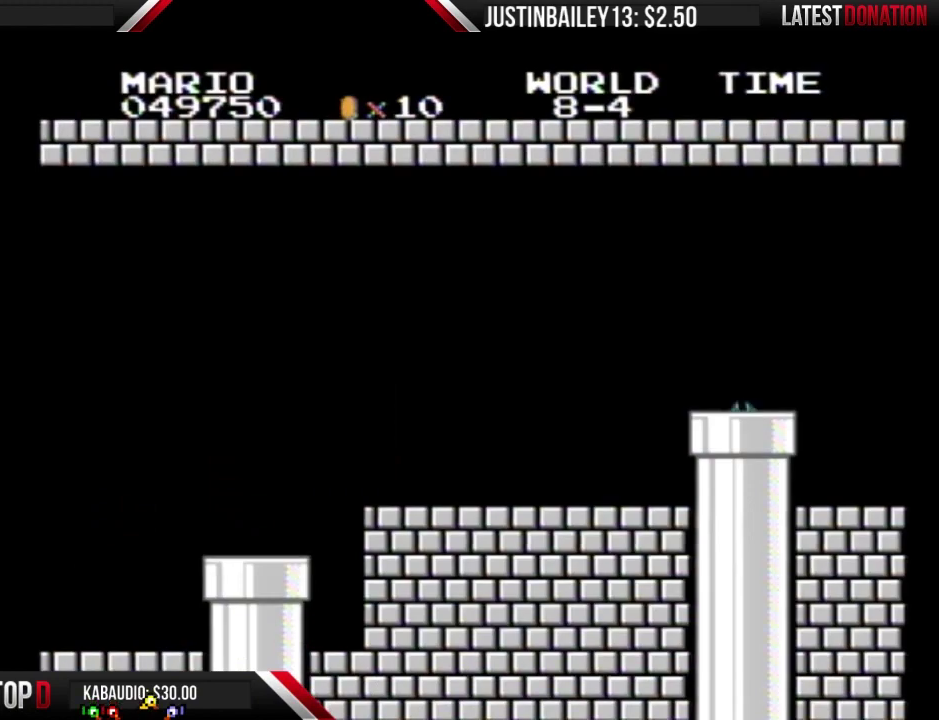
{"buttons": ["B", "DPAD_RIGHT"], "events": [[33, "DPAD_RIGHT", "up"], [200, "DPAD_RIGHT", "down"]]}
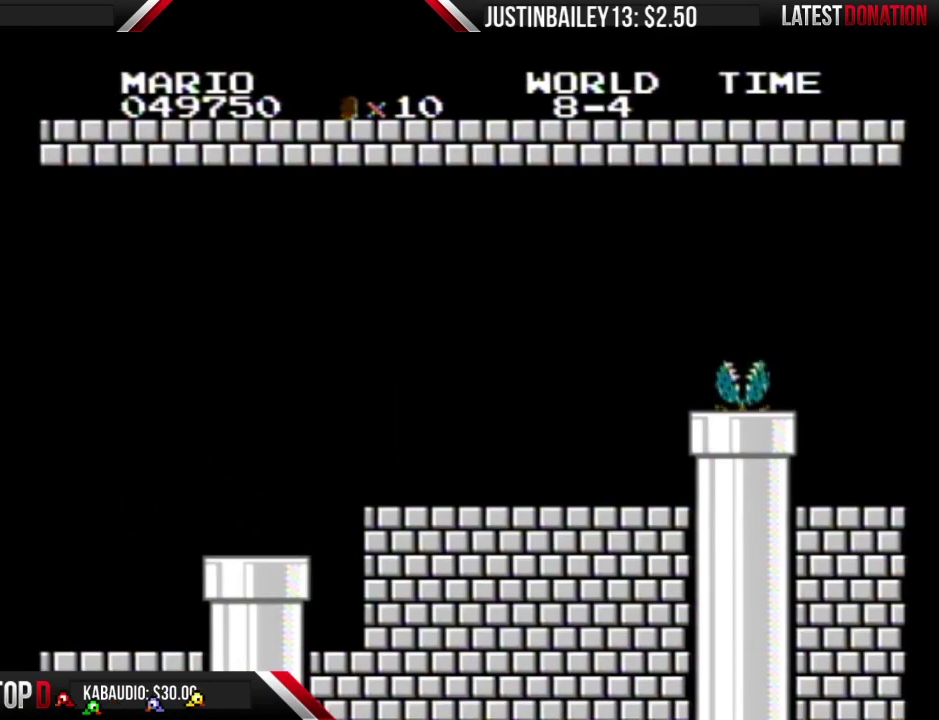
{"buttons": ["B", "DPAD_RIGHT"], "events": [[233, "DPAD_RIGHT", "up"], [367, "DPAD_RIGHT", "down"]]}
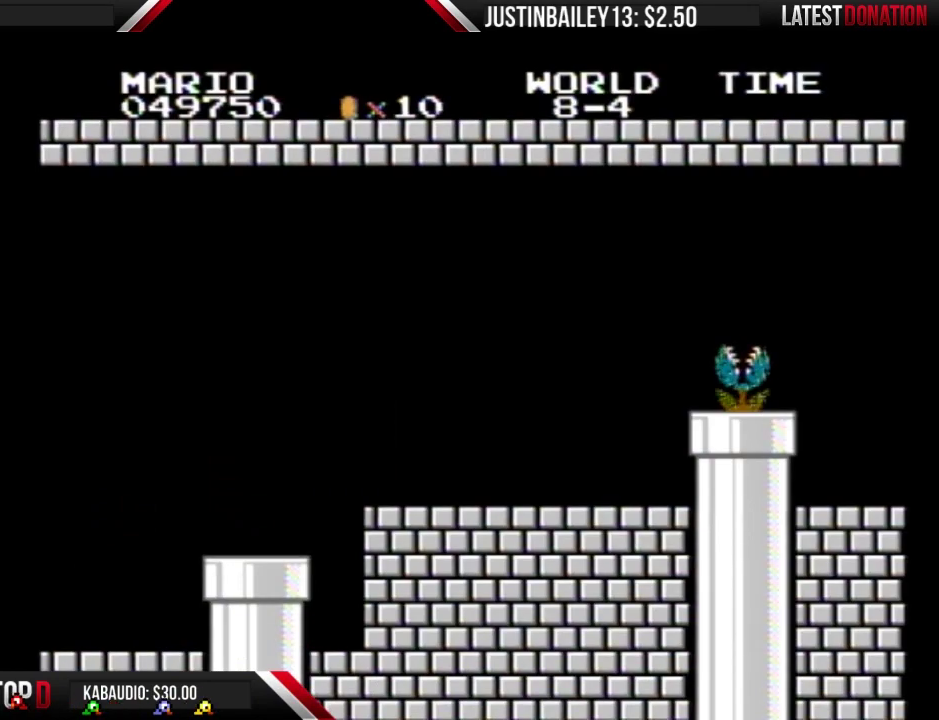
{"buttons": ["B", "DPAD_RIGHT"], "events": []}
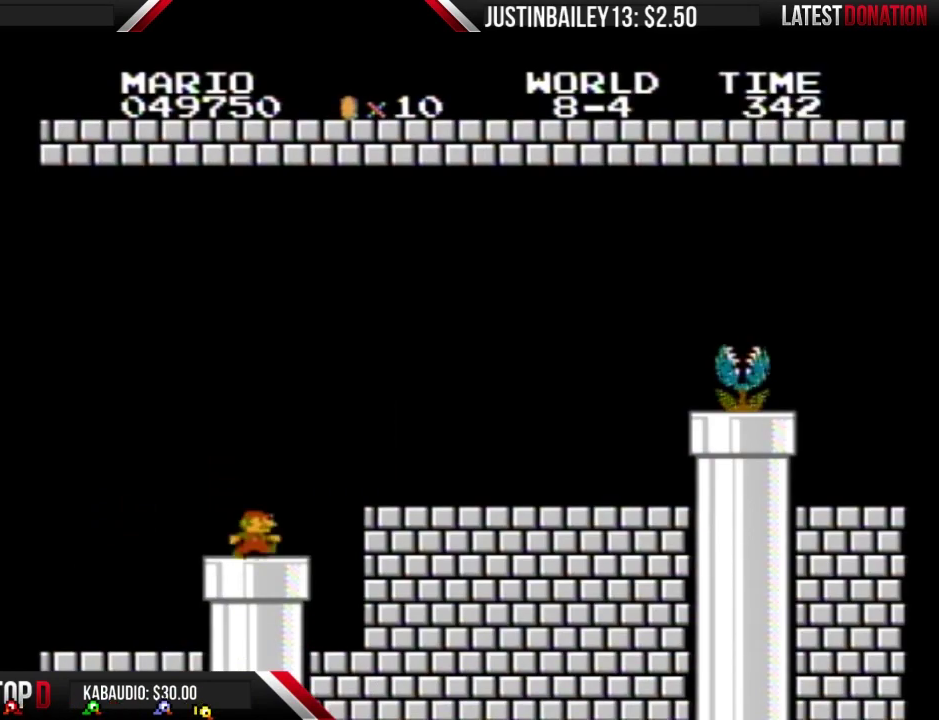
{"buttons": ["A", "B", "DPAD_RIGHT"], "events": [[500, "A", "down"]]}
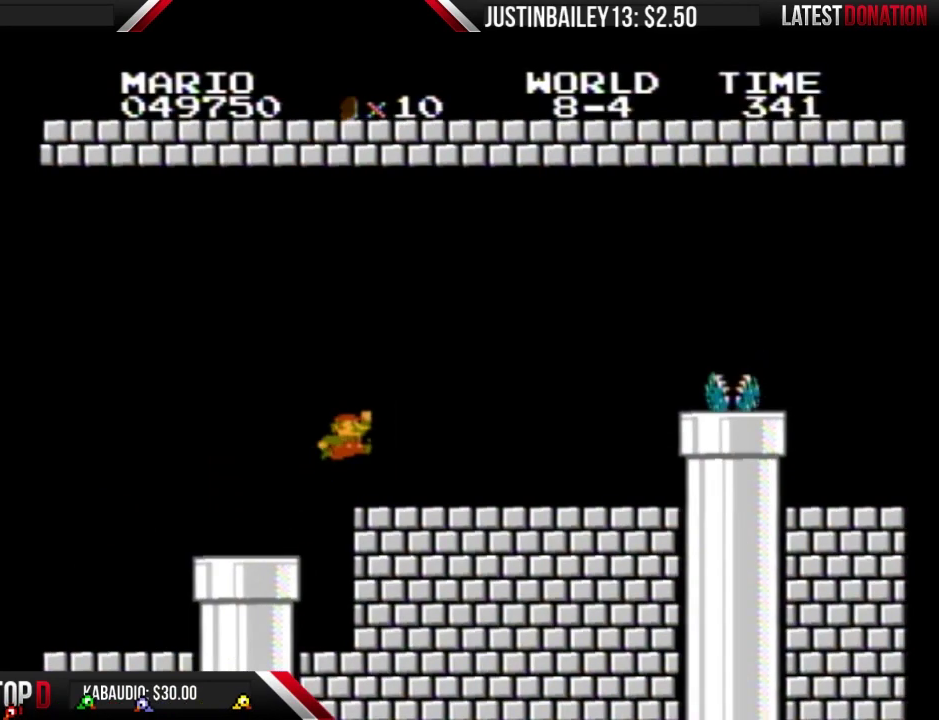
{"buttons": ["B", "DPAD_RIGHT"], "events": [[67, "A", "up"]]}
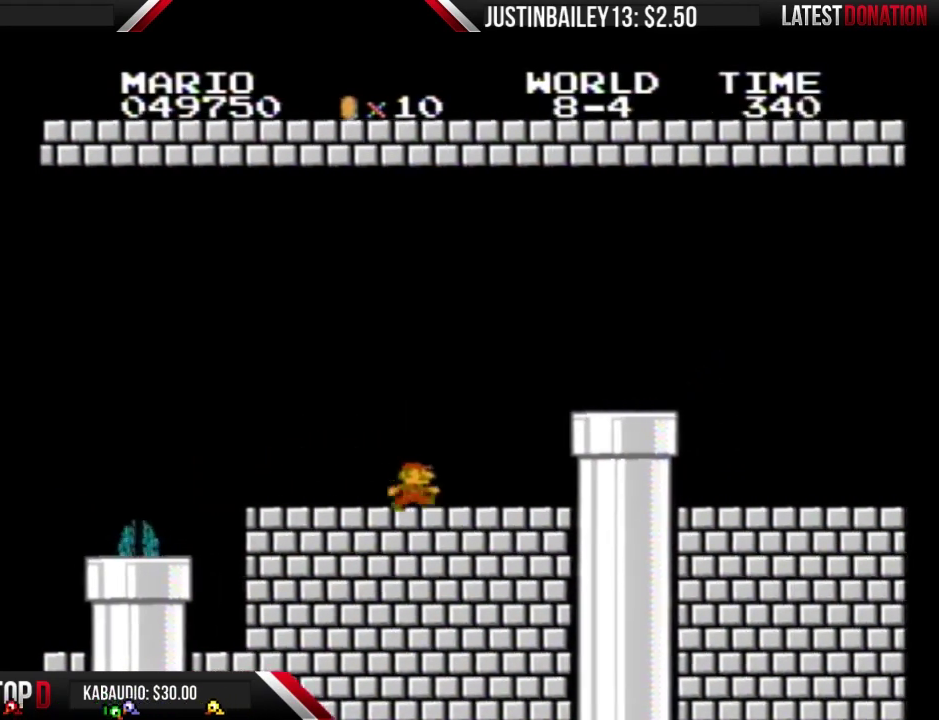
{"buttons": ["B", "DPAD_RIGHT"], "events": [[233, "A", "down"], [300, "A", "up"]]}
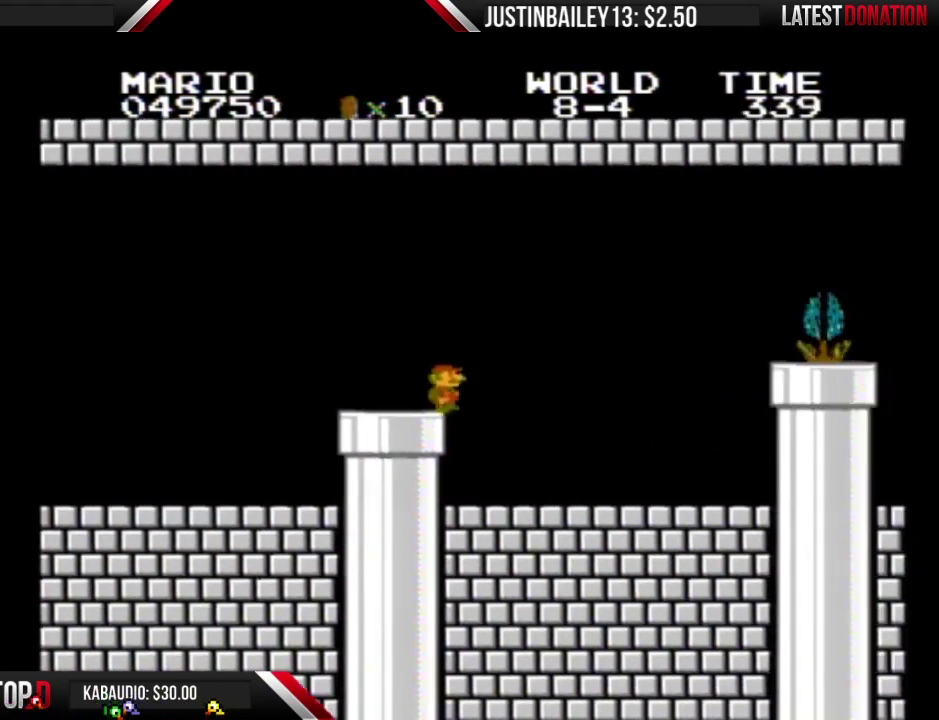
{"buttons": ["B", "DPAD_RIGHT"], "events": []}
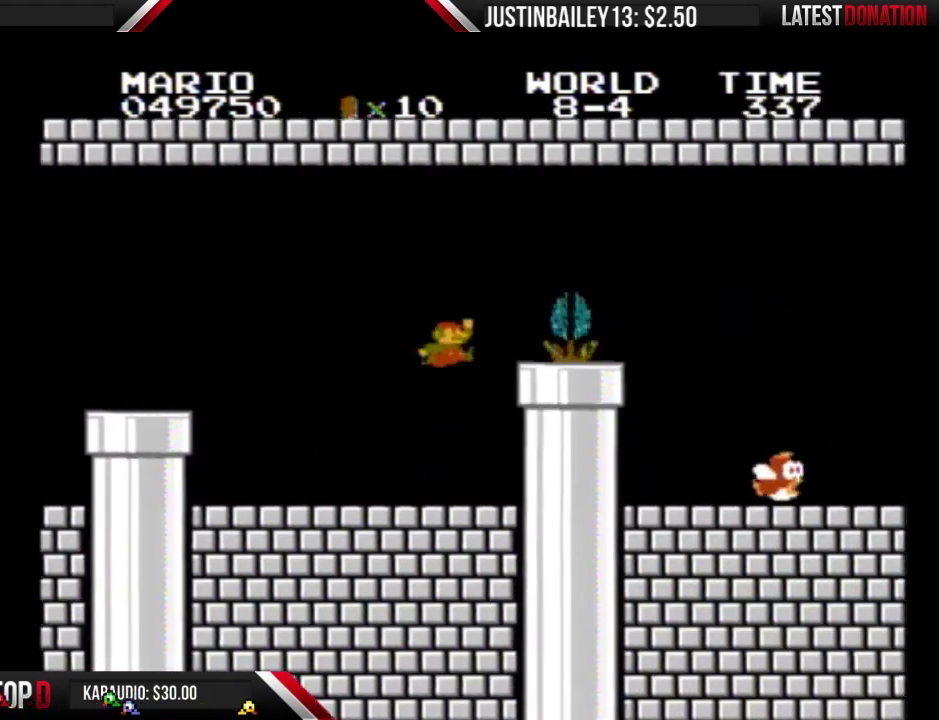
{"buttons": ["B", "DPAD_RIGHT"], "events": [[33, "A", "down"], [433, "A", "up"]]}
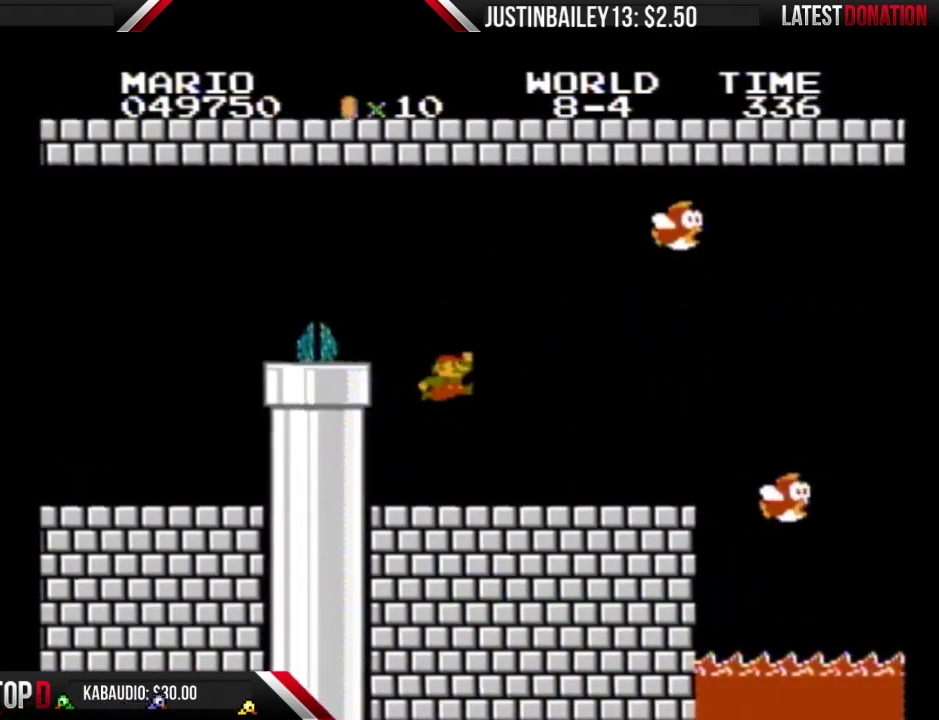
{"buttons": ["B", "DPAD_LEFT"], "events": [[133, "DPAD_RIGHT", "up"], [200, "DPAD_LEFT", "down"]]}